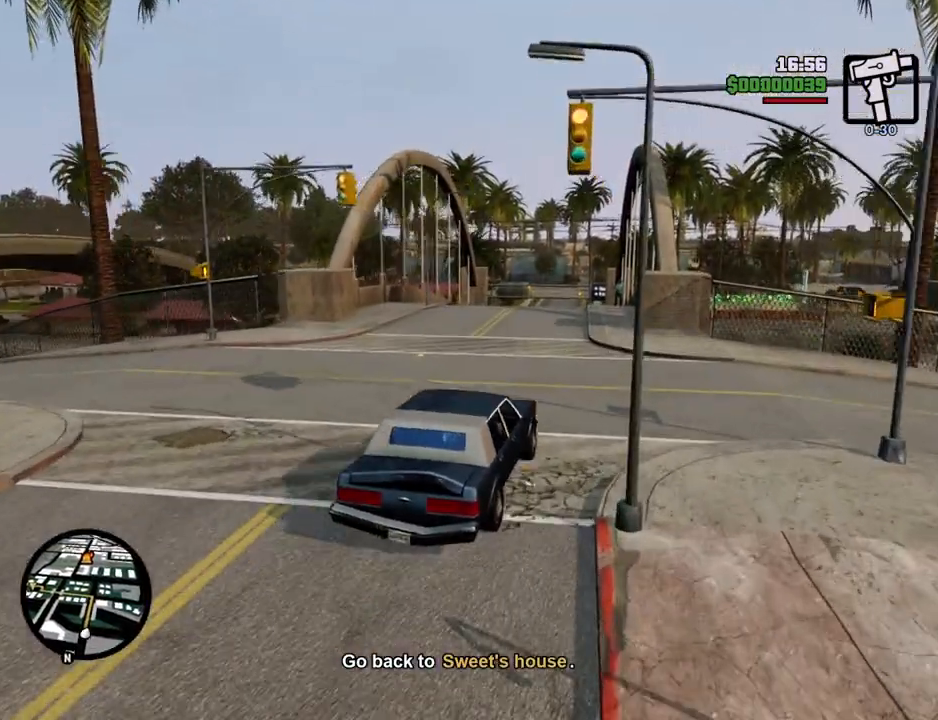
Gameplay with keyboard and mouse; each line is a JSON object with the keys and mouse buttons held at the frame after it. "events" lists presses ("down") and releases ("up") of "1", "2", "3", "4", "5", "6", "a", "alt", "c", "ctrl", "d", "down", "e", "escape", "f", "f1", "f2", "f3", "g", "h", "left", "num2", "q", "r", "right", "s", "shift", "space", "t", "tab", "up", "v", "w", "x", "z", "mouse_left", "mouse_middle", "mouse_right", "mouse_wheel_up" and "mouse_wheel_down" between this image and that frame as [ms after this image, input, new state], when the widget could be followed in between. "mouse_left", "mouse_middle", "mouse_right", "mouse_wheel_up", "mouse_wheel_down" = the "left", "middle", "right", "wheel_up", "wheel_down" buttons of the "mouse" list. No other keys are recorded. Mouse movement is not recorded.
{"keys": ["w"], "mouse": [], "events": [[67, "a", "up"]]}
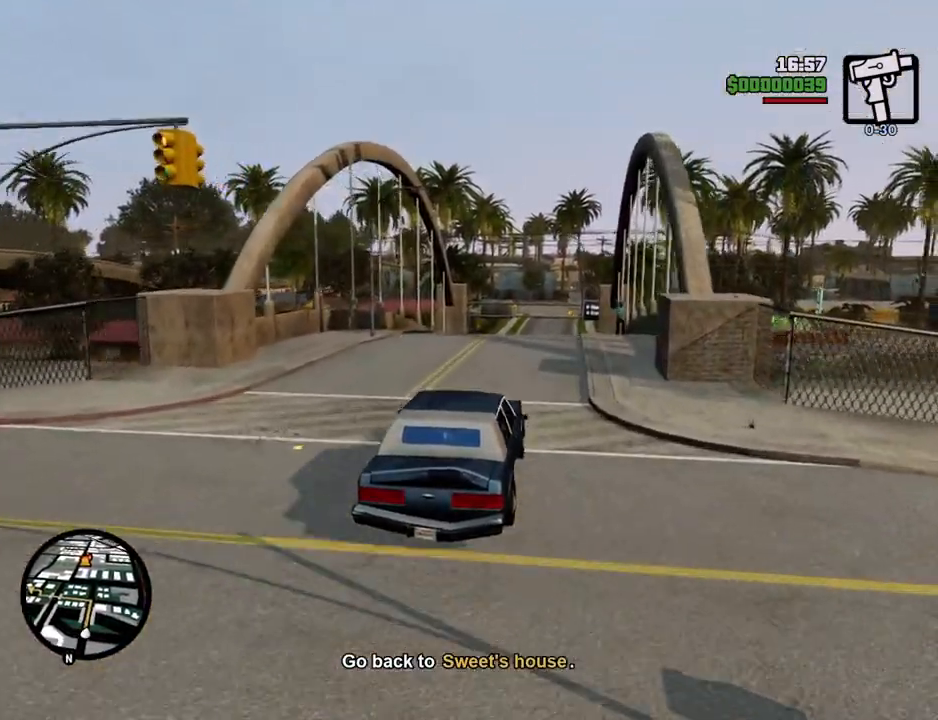
{"keys": ["w"], "mouse": [], "events": []}
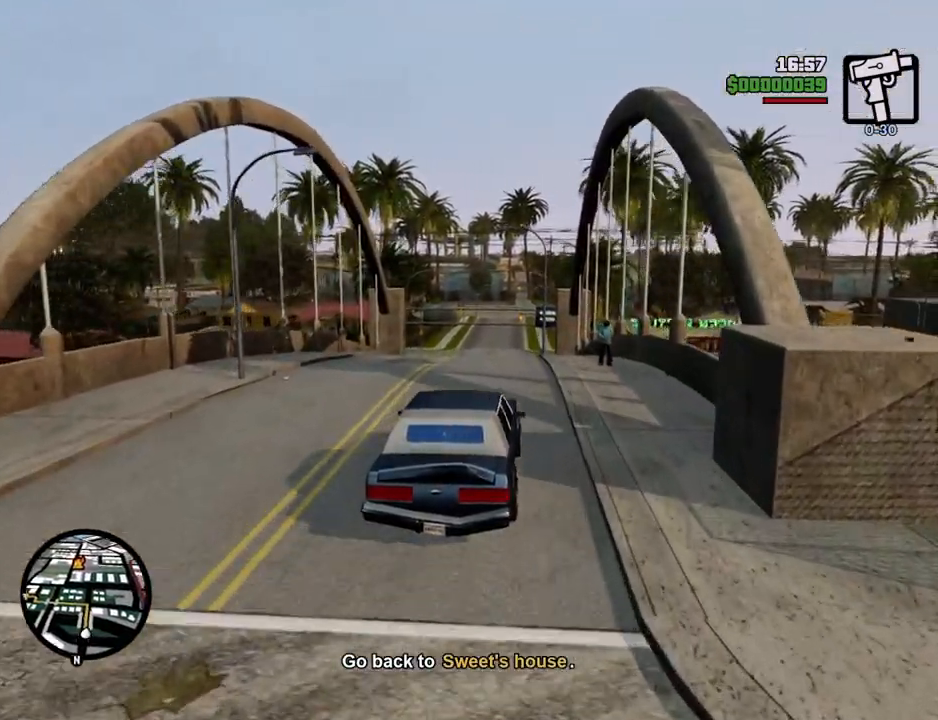
{"keys": ["w"], "mouse": [], "events": []}
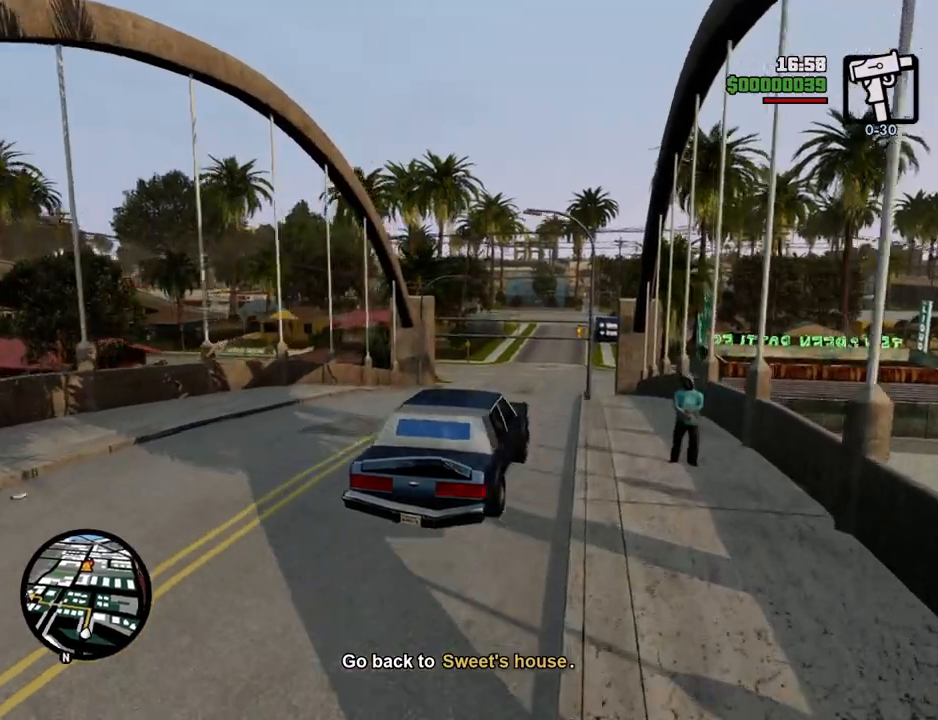
{"keys": ["w"], "mouse": [], "events": []}
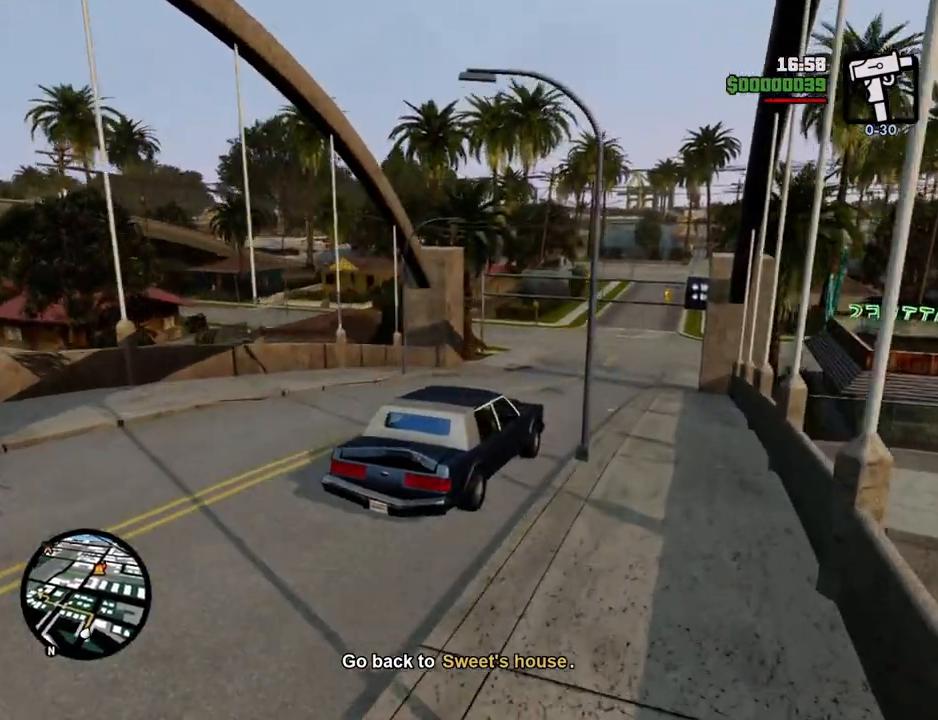
{"keys": [], "mouse": [], "events": [[501, "w", "up"]]}
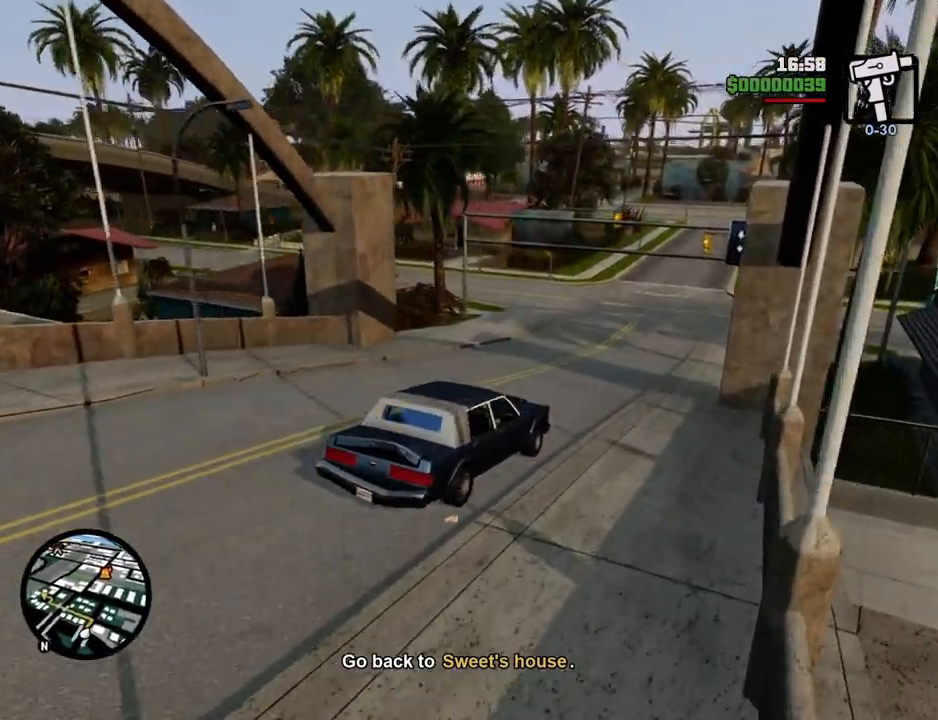
{"keys": ["a"], "mouse": [], "events": [[100, "a", "down"], [150, "s", "down"], [201, "s", "up"]]}
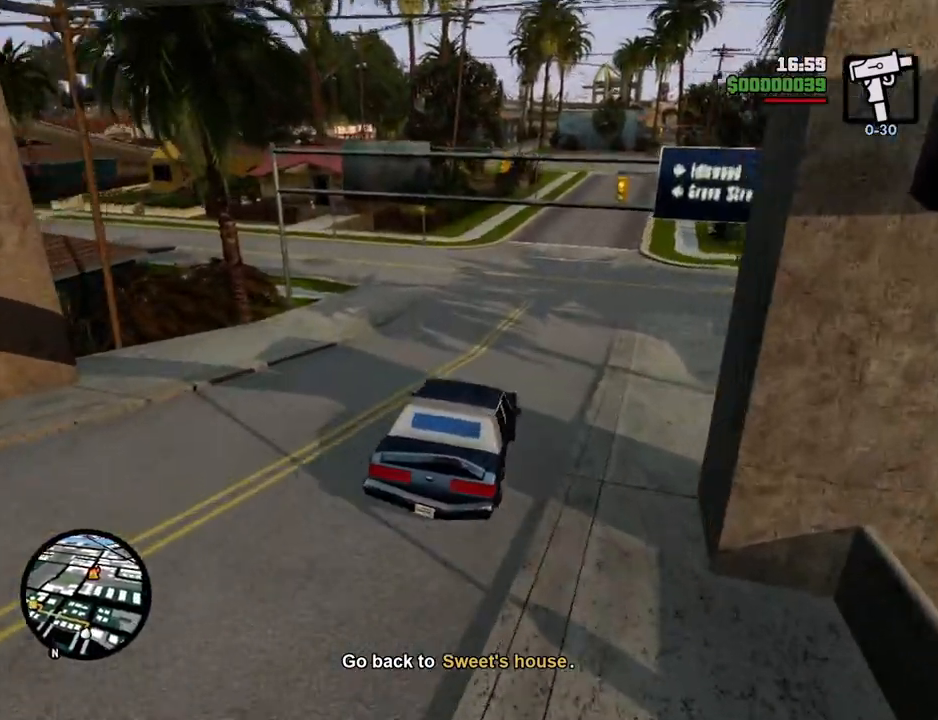
{"keys": ["a"], "mouse": [], "events": []}
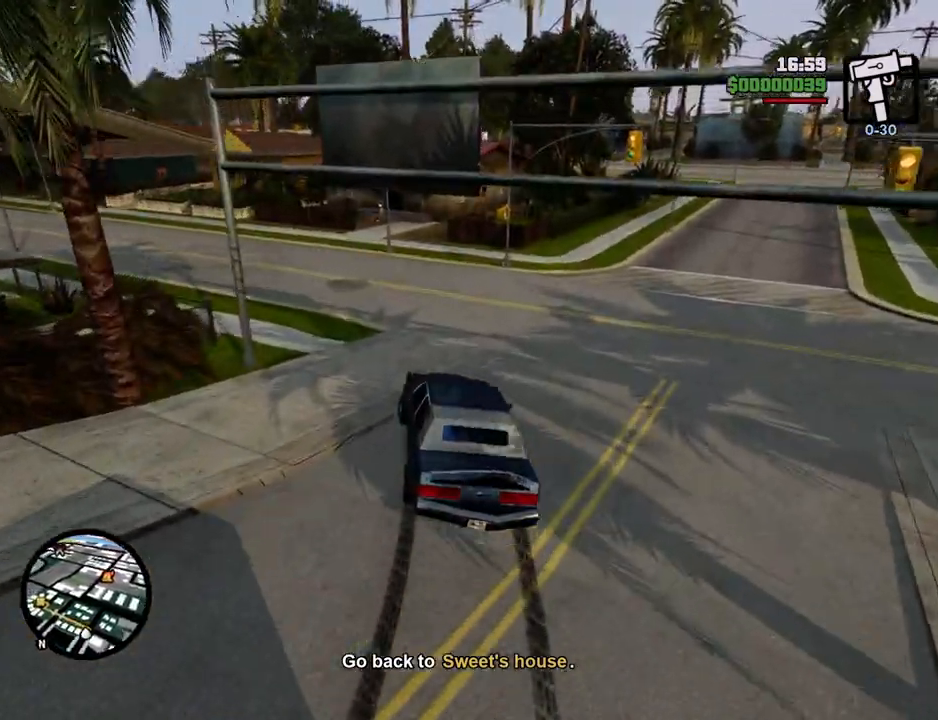
{"keys": ["w"], "mouse": [], "events": [[218, "w", "down"], [485, "a", "up"]]}
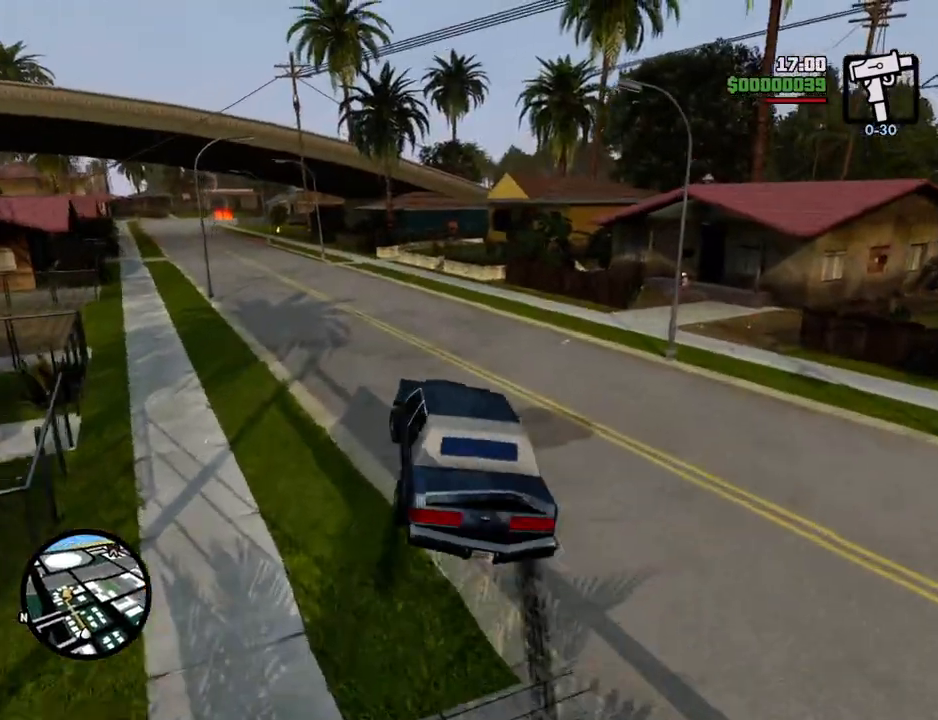
{"keys": ["w"], "mouse": [], "events": [[33, "d", "down"], [183, "a", "down"], [217, "d", "up"], [417, "a", "up"]]}
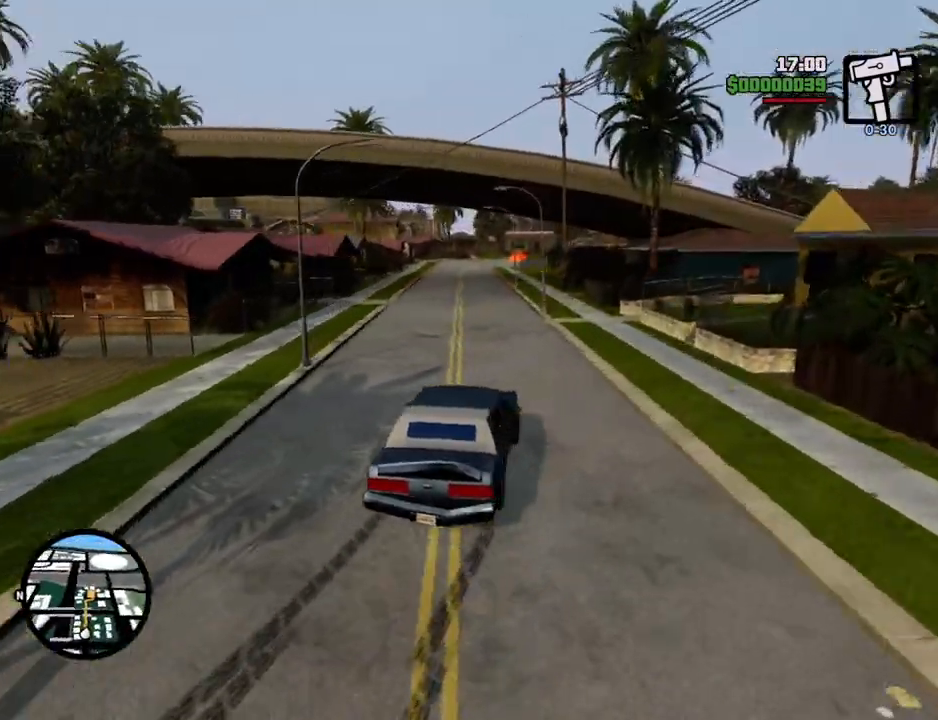
{"keys": ["w"], "mouse": [], "events": [[234, "a", "down"], [284, "a", "up"]]}
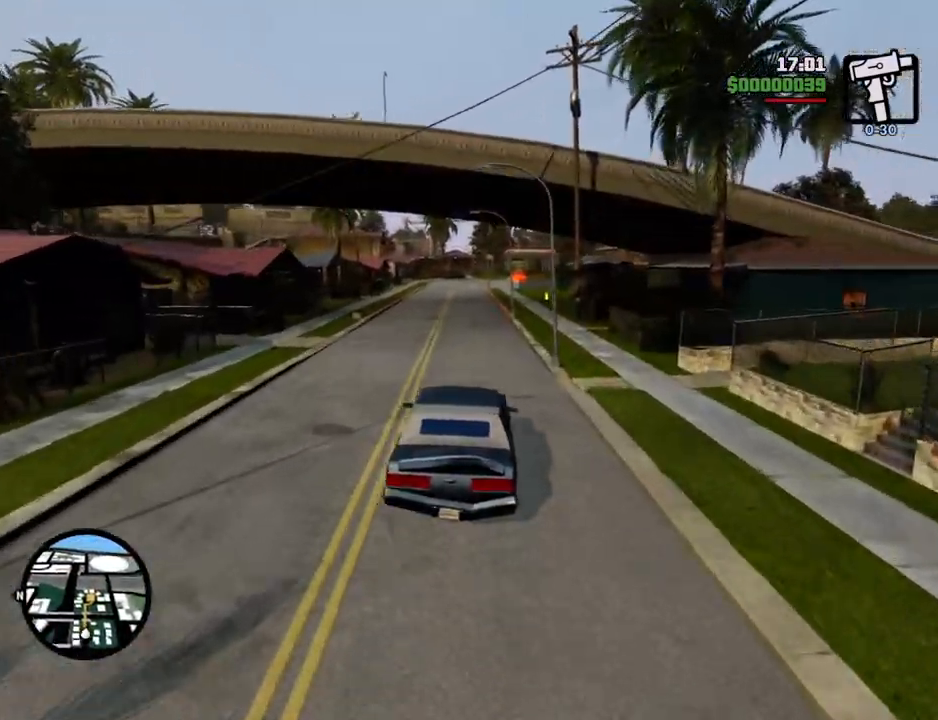
{"keys": ["w"], "mouse": [], "events": []}
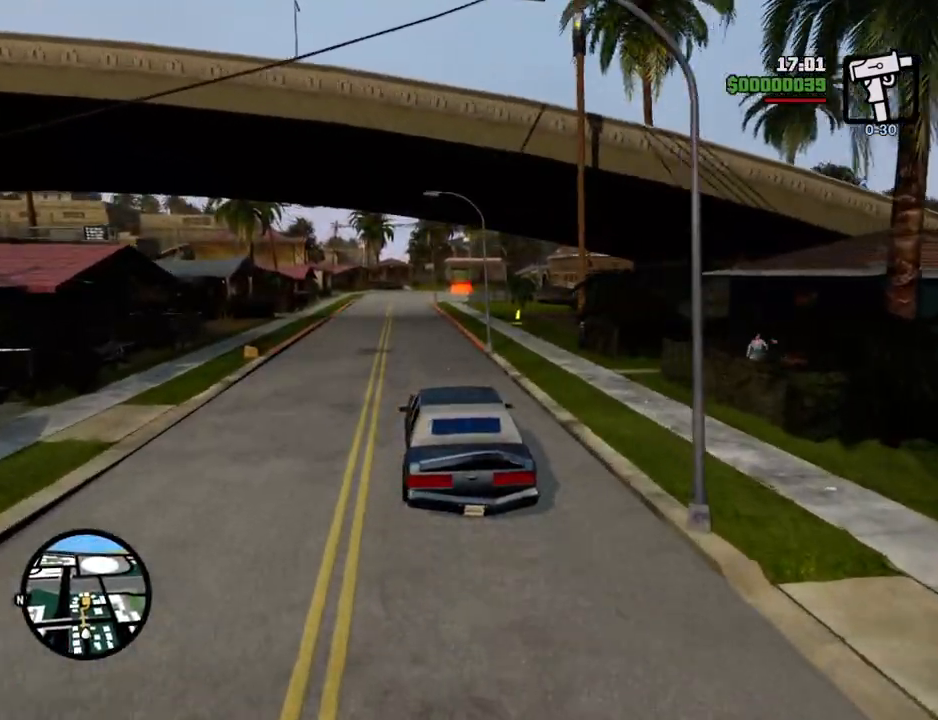
{"keys": ["6", "w"], "mouse": [], "events": [[251, "6", "down"], [335, "6", "up"], [385, "d", "down"], [435, "6", "down"], [485, "d", "up"]]}
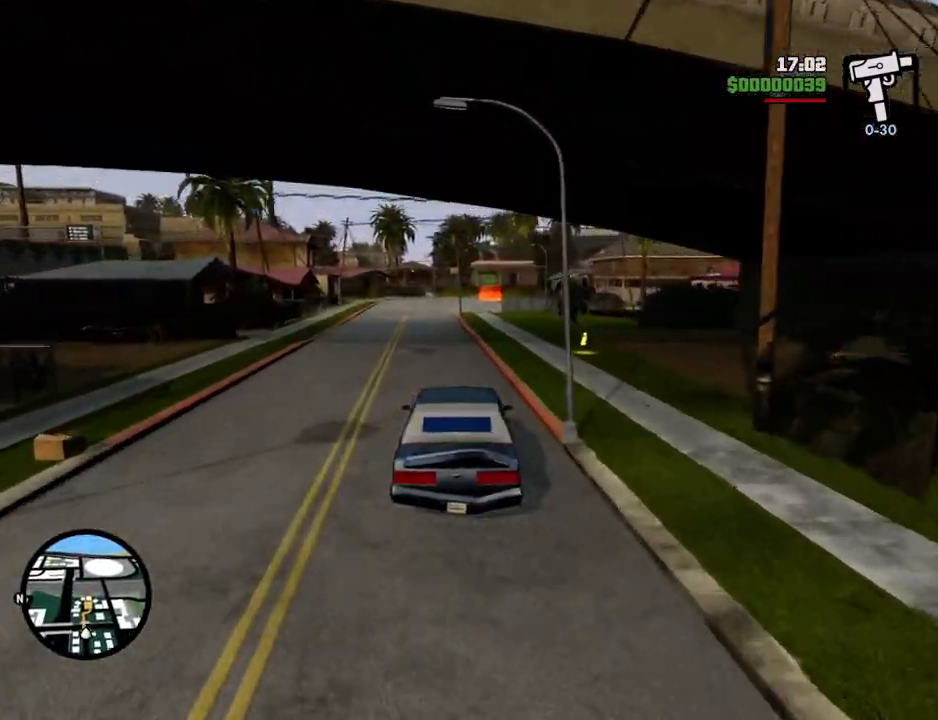
{"keys": ["w"], "mouse": [], "events": [[16, "6", "up"], [117, "6", "down"], [217, "6", "up"], [300, "6", "down"], [501, "6", "up"]]}
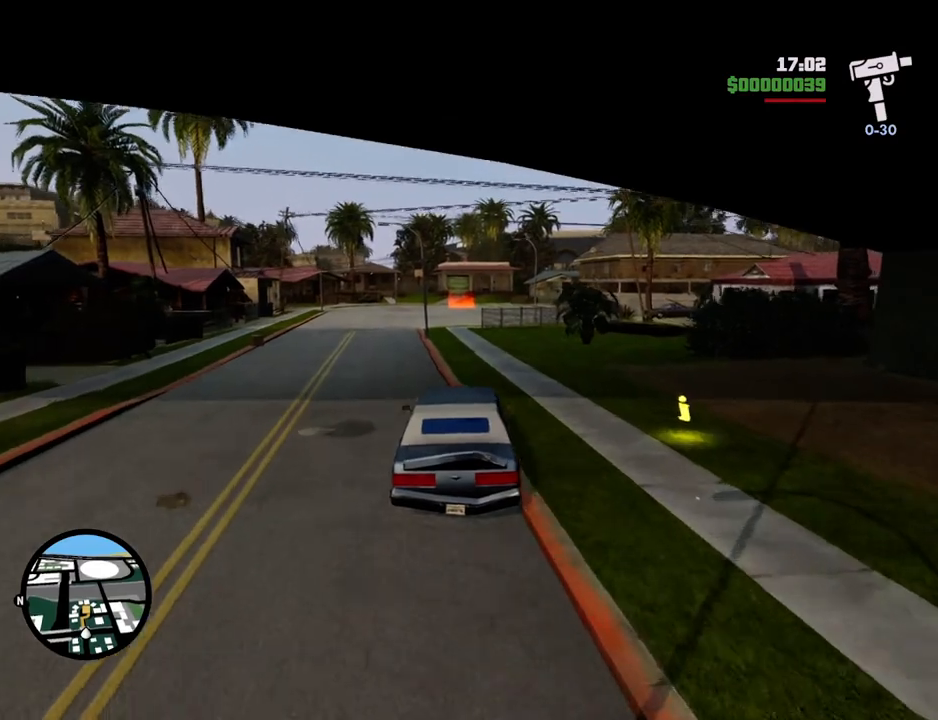
{"keys": ["w"], "mouse": [], "events": [[417, "a", "down"], [501, "a", "up"]]}
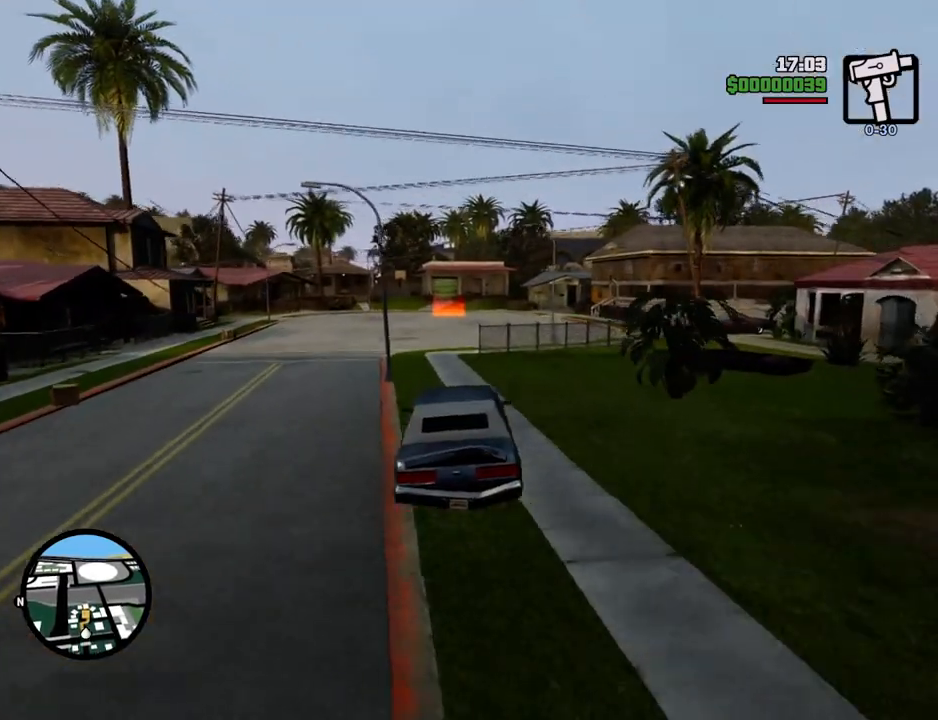
{"keys": ["d", "w"], "mouse": [], "events": [[434, "d", "down"]]}
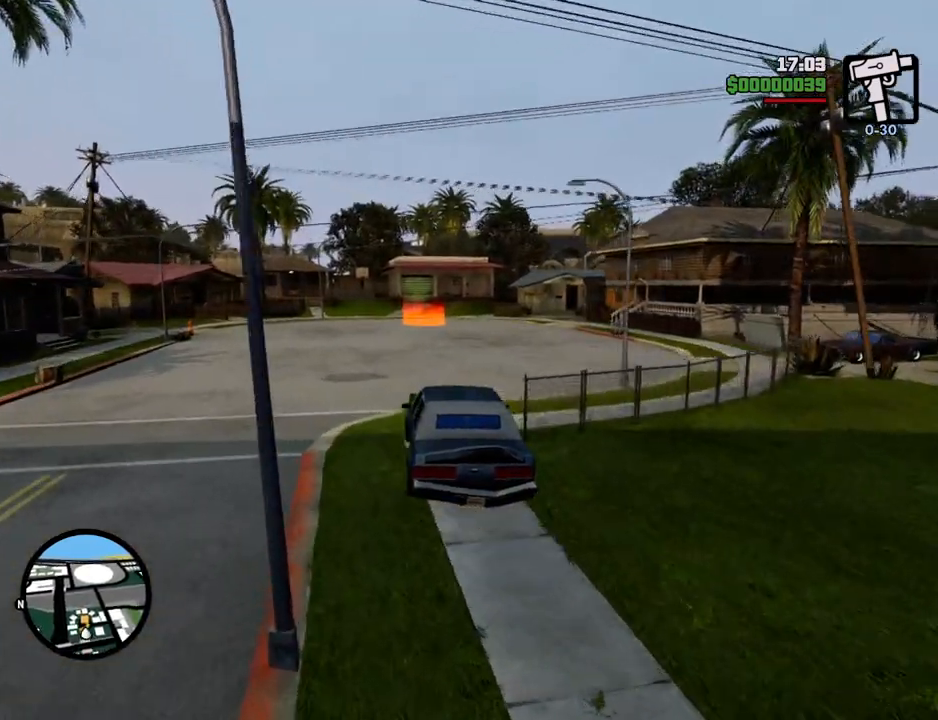
{"keys": ["w"], "mouse": [], "events": [[17, "d", "up"]]}
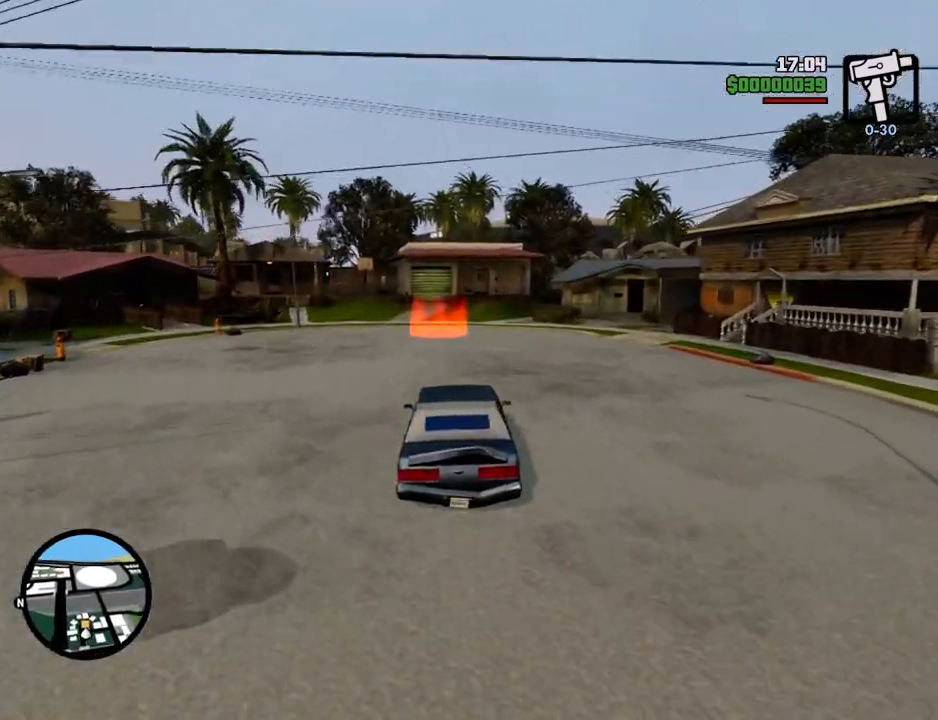
{"keys": ["w"], "mouse": [], "events": [[34, "a", "down"], [84, "a", "up"], [368, "d", "down"], [501, "d", "up"]]}
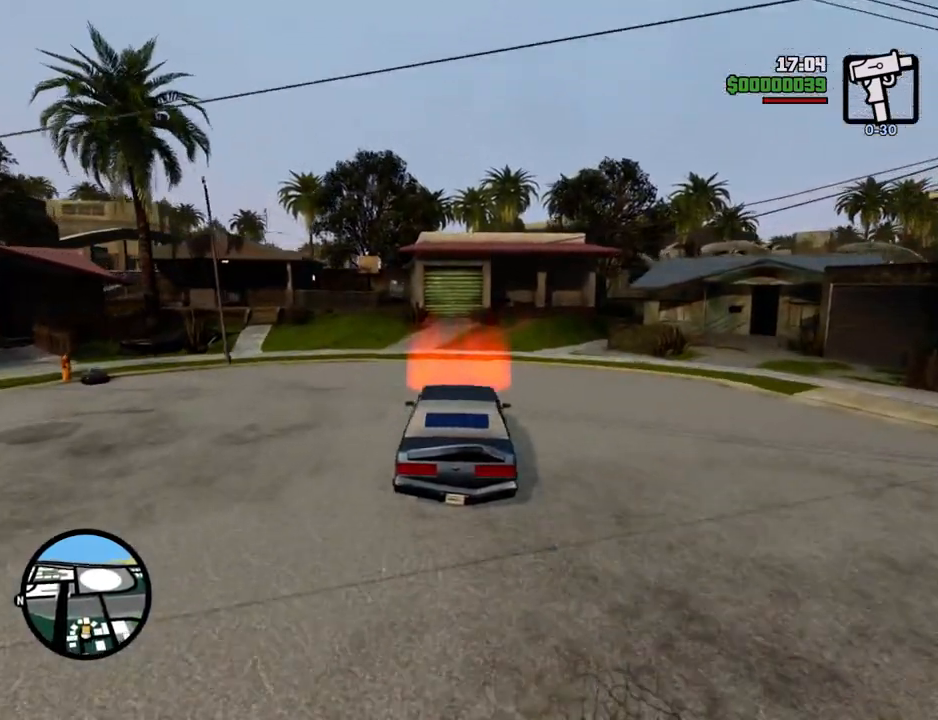
{"keys": ["w"], "mouse": [], "events": []}
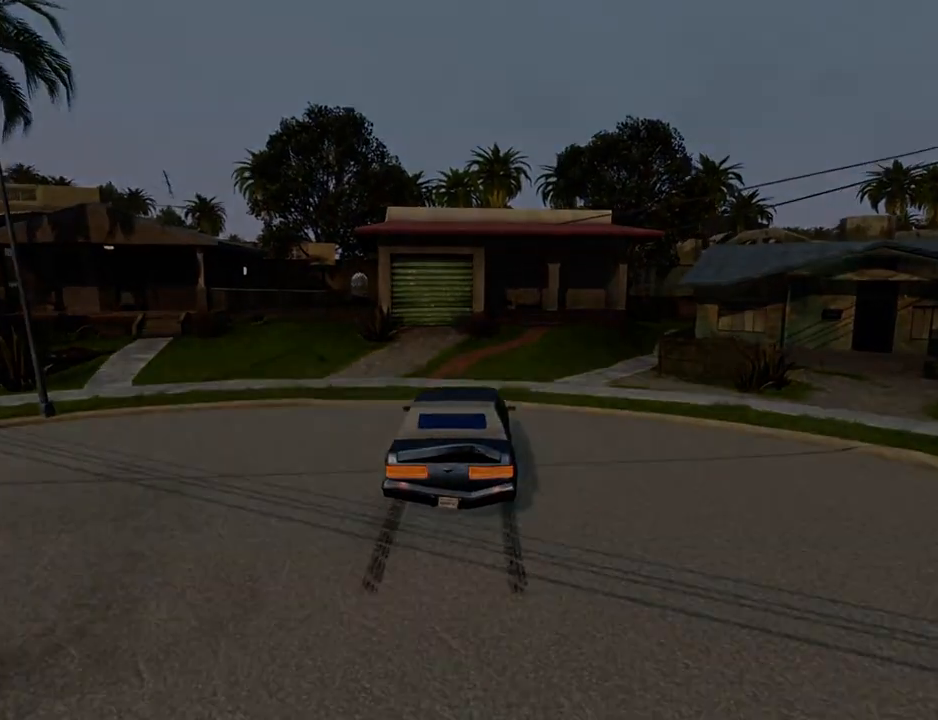
{"keys": [], "mouse": [], "events": [[16, "w", "up"]]}
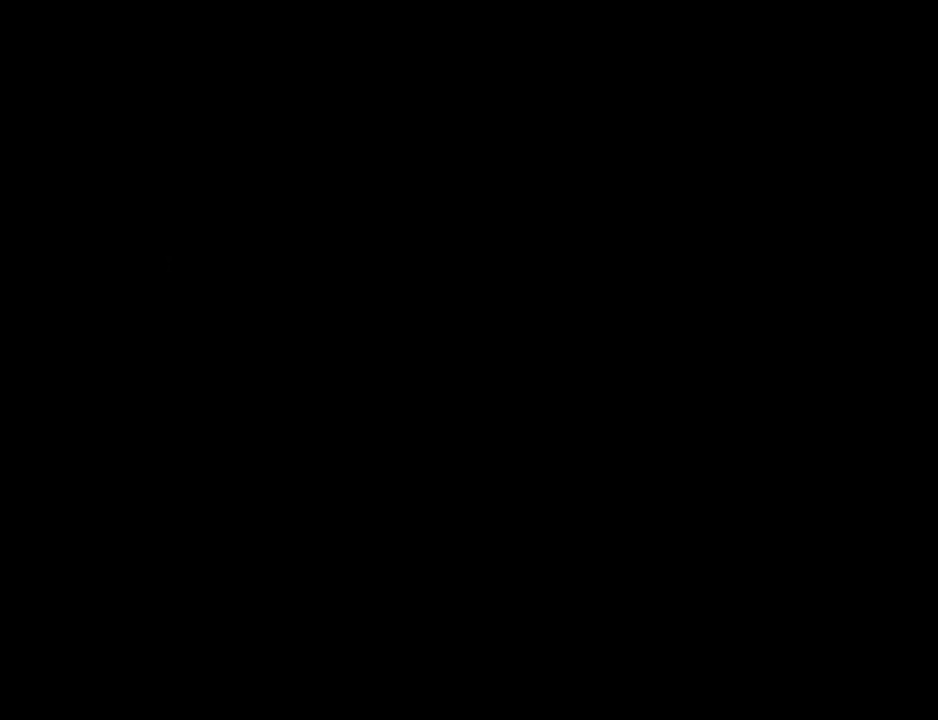
{"keys": [], "mouse": [], "events": []}
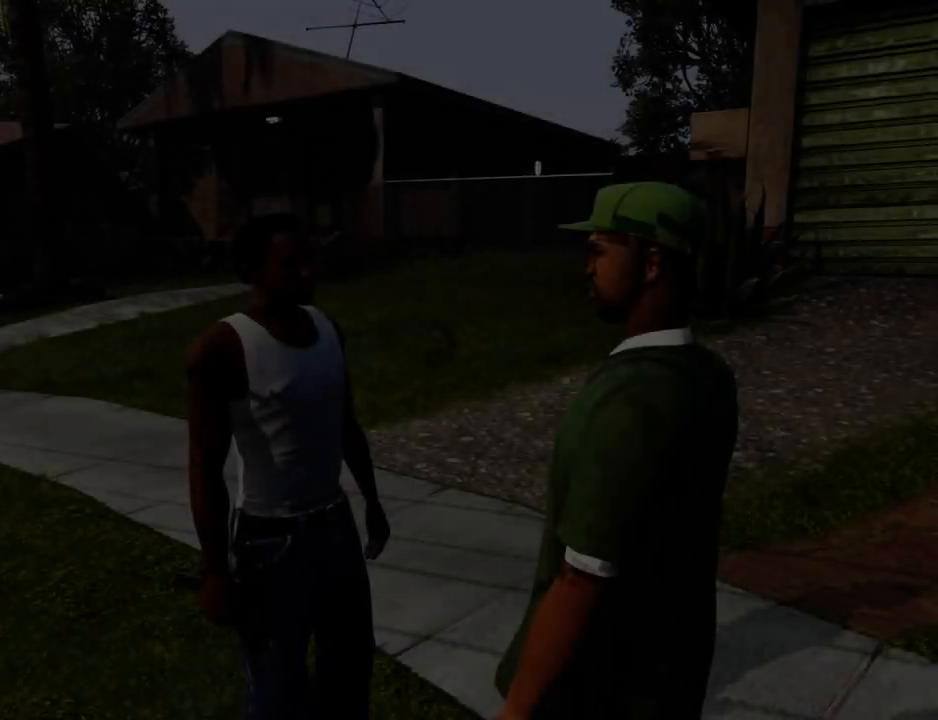
{"keys": [], "mouse": [], "events": []}
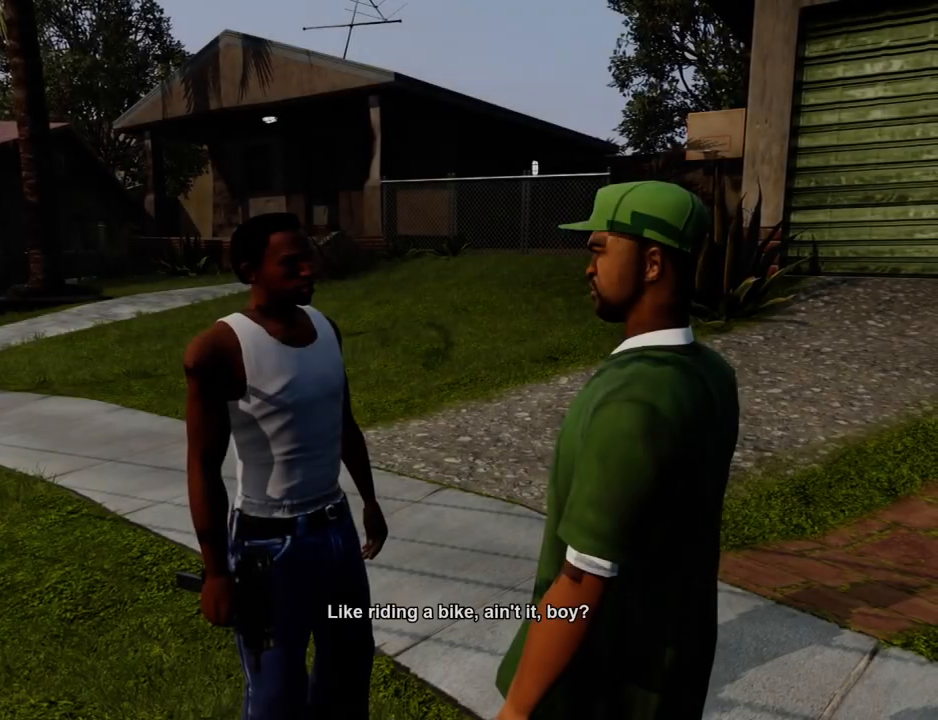
{"keys": [], "mouse": [], "events": []}
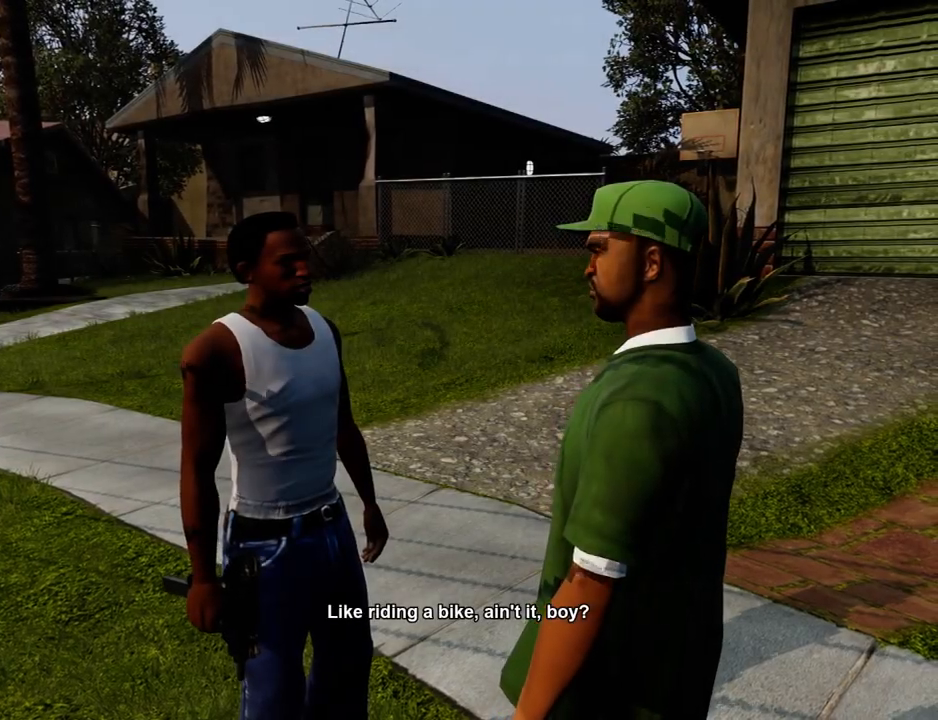
{"keys": [], "mouse": [], "events": []}
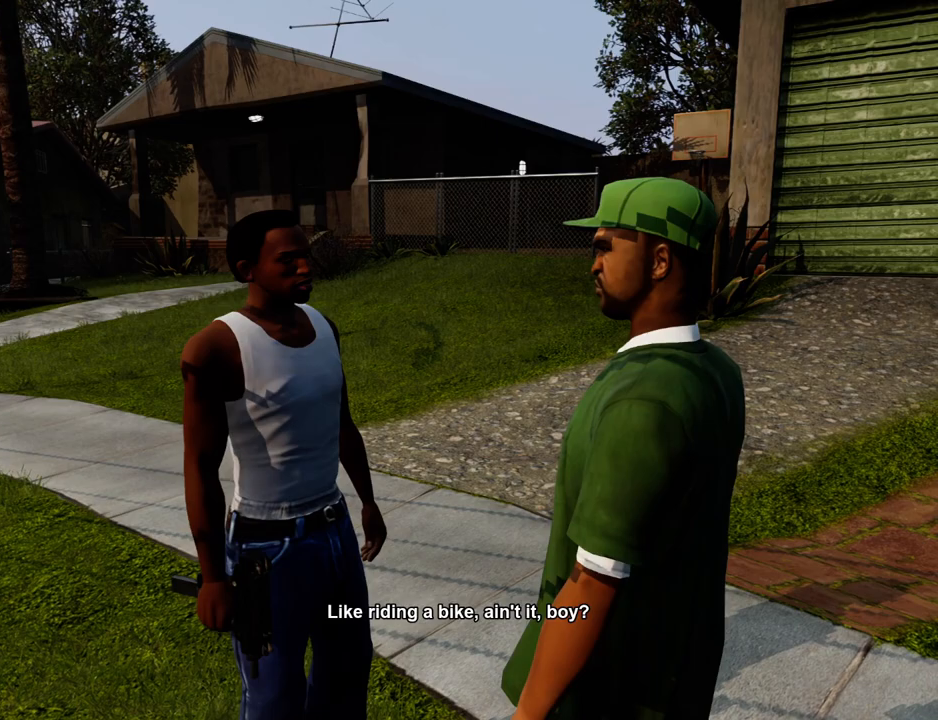
{"keys": [], "mouse": [], "events": []}
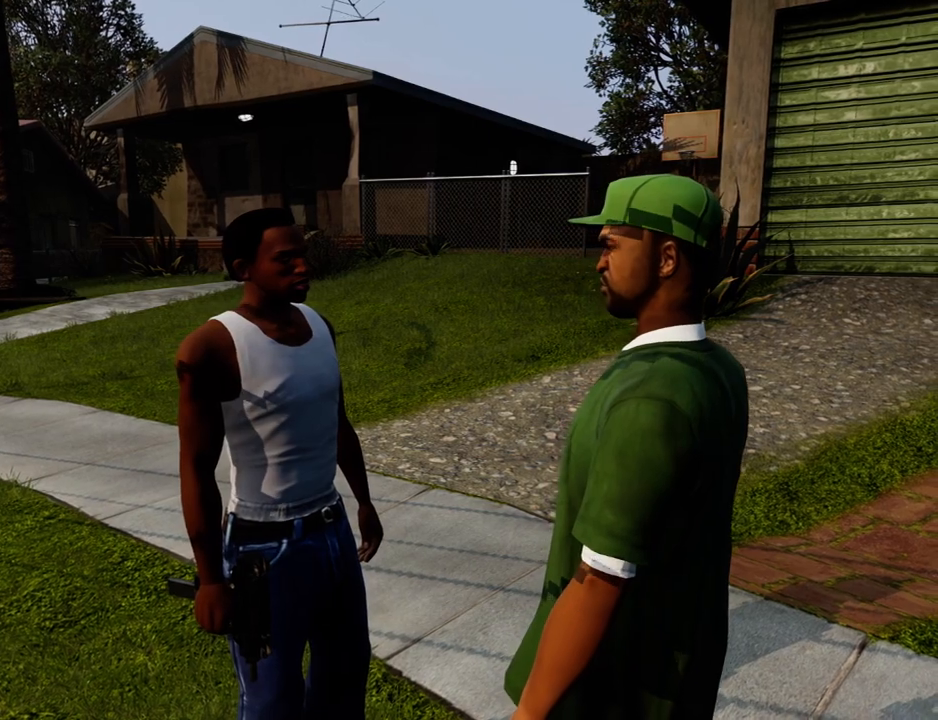
{"keys": [], "mouse": [], "events": []}
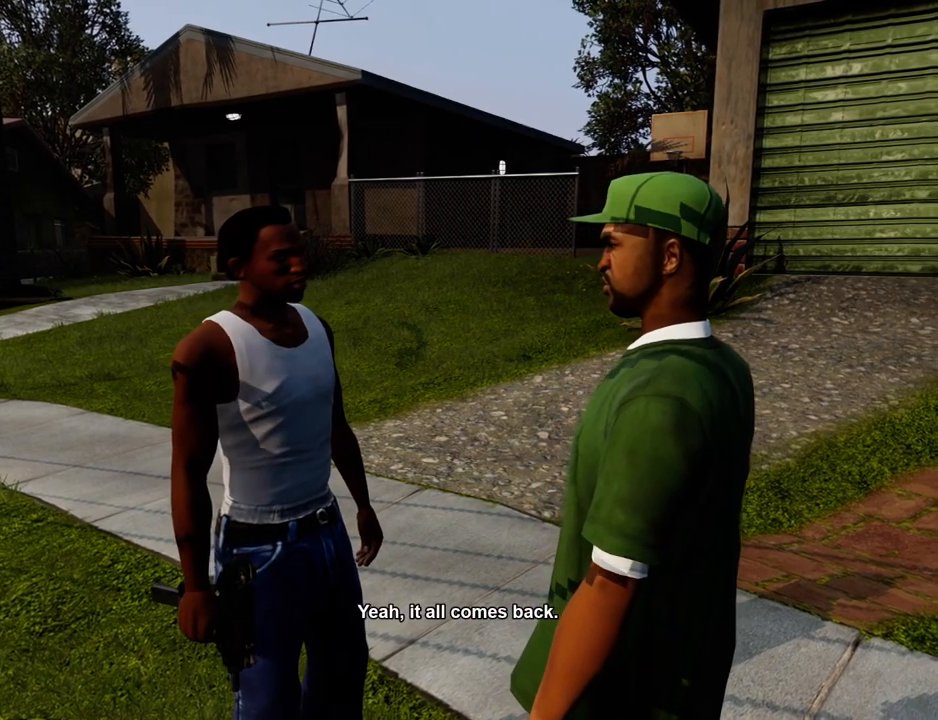
{"keys": [], "mouse": [], "events": []}
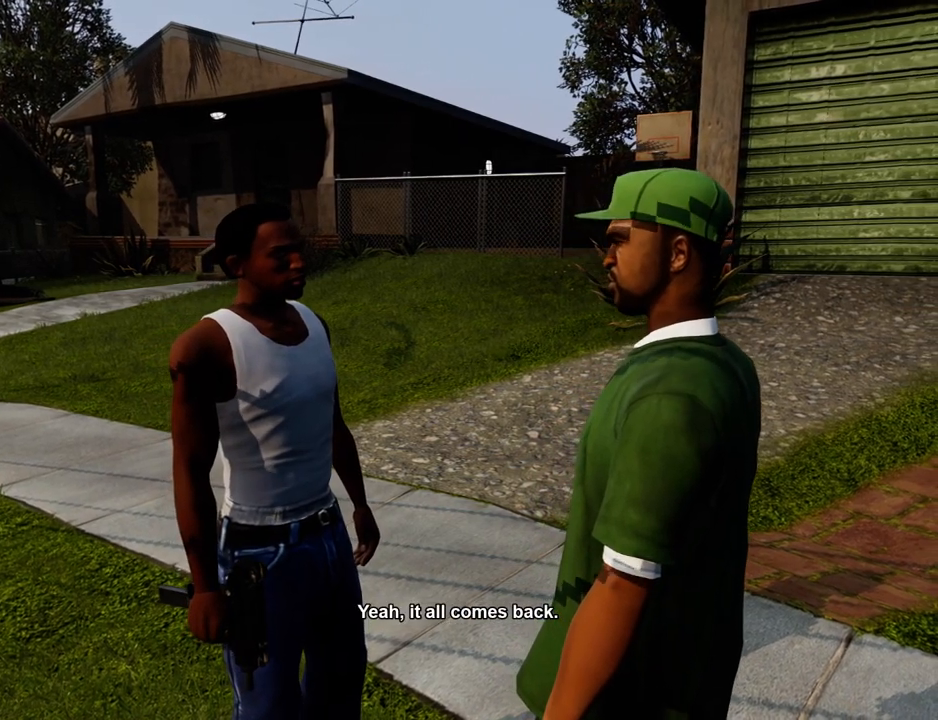
{"keys": [], "mouse": [], "events": []}
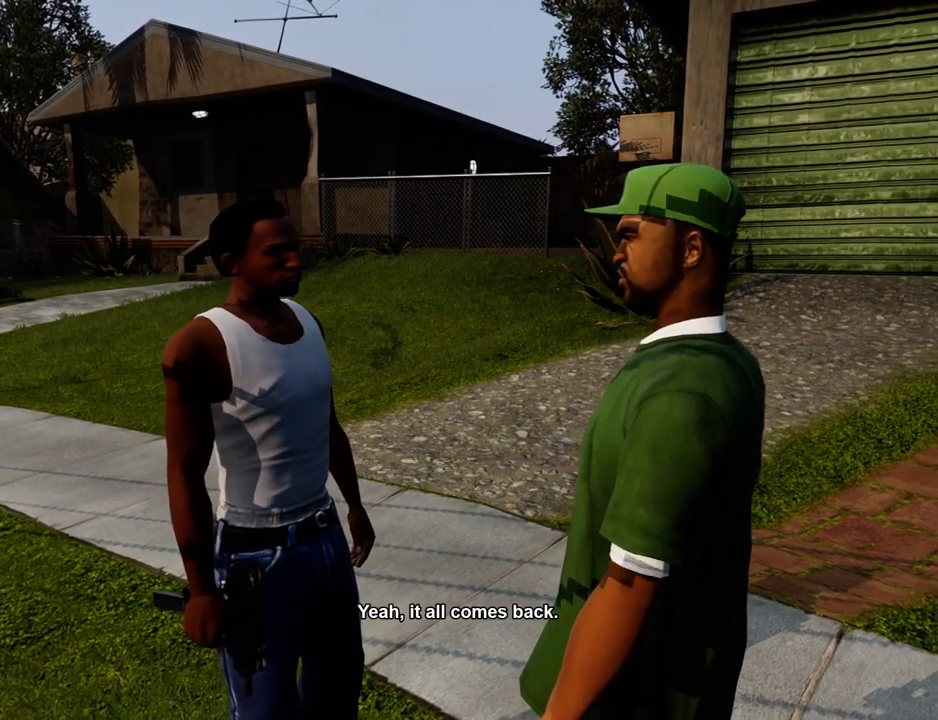
{"keys": [], "mouse": [], "events": []}
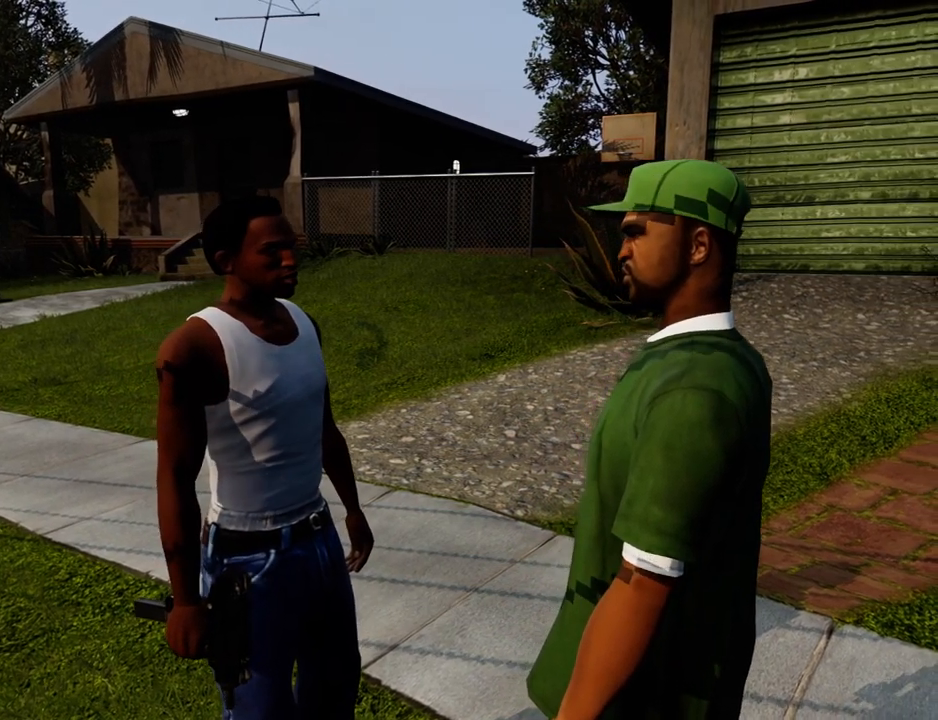
{"keys": [], "mouse": [], "events": []}